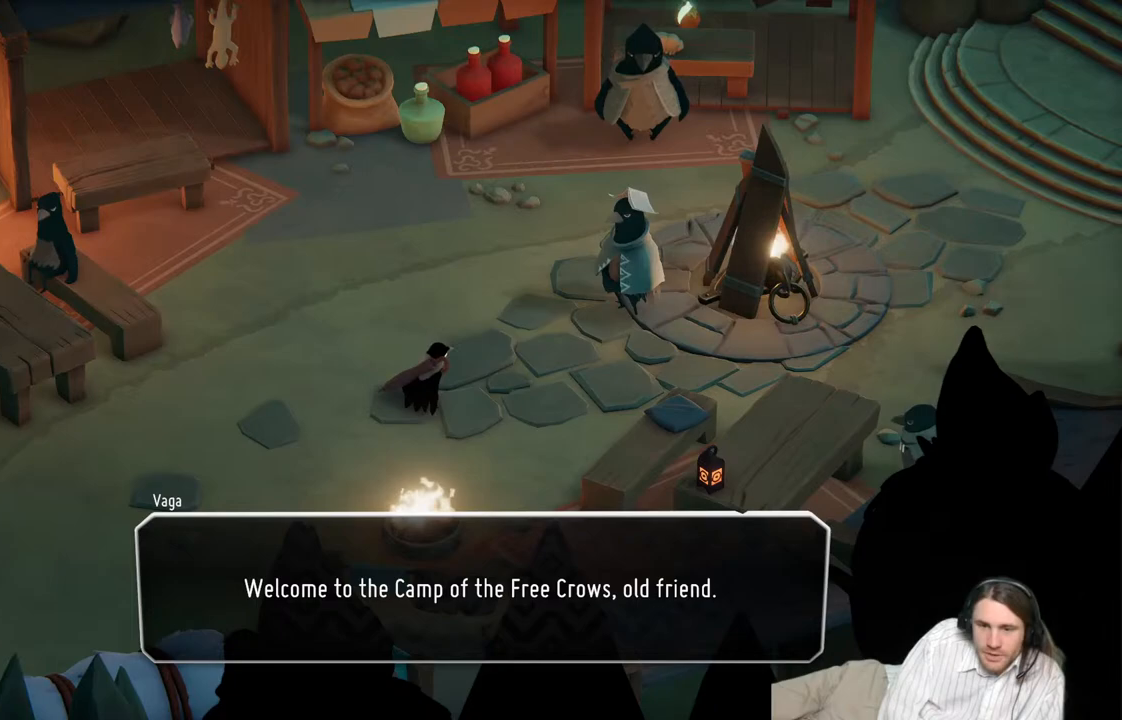
Gameplay with a controller (Xbox layout); each line is a JSON object with the inputs held at the frame after it. "events" lists button and stick changes between this image and that frame as [ms after this image, input, new state], when the widget could be followed in between.
{"buttons": [], "left_stick": "center", "right_stick": "center", "events": [[117, "A", "down"], [267, "A", "up"]]}
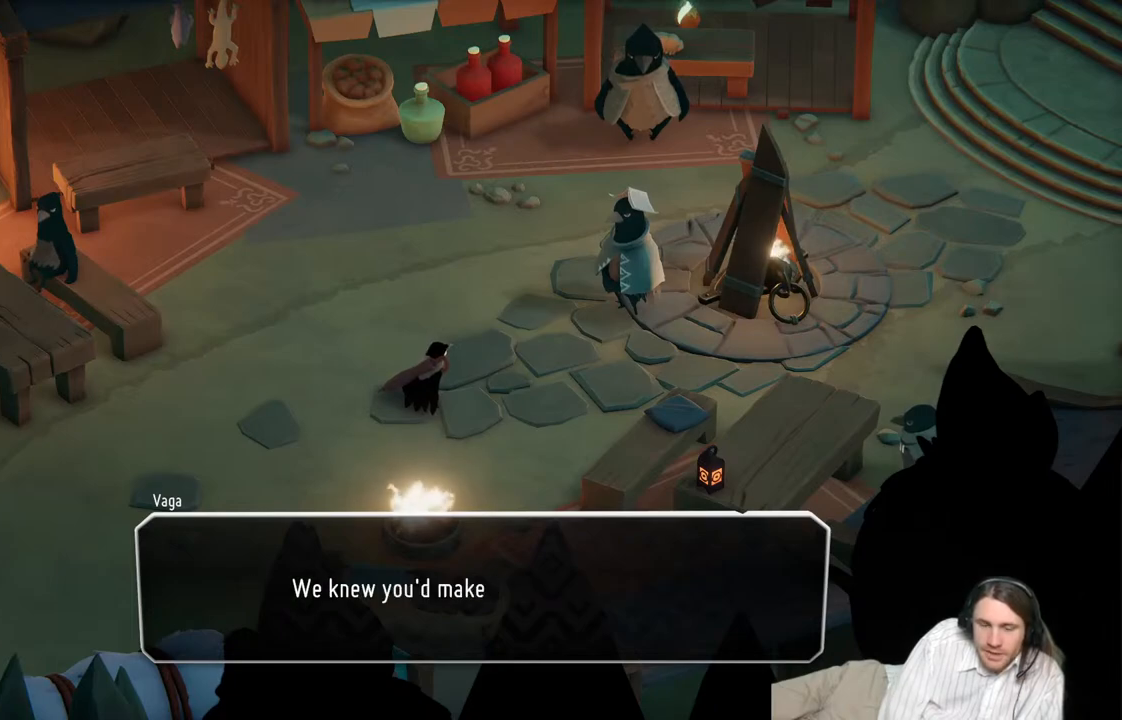
{"buttons": [], "left_stick": "center", "right_stick": "center", "events": []}
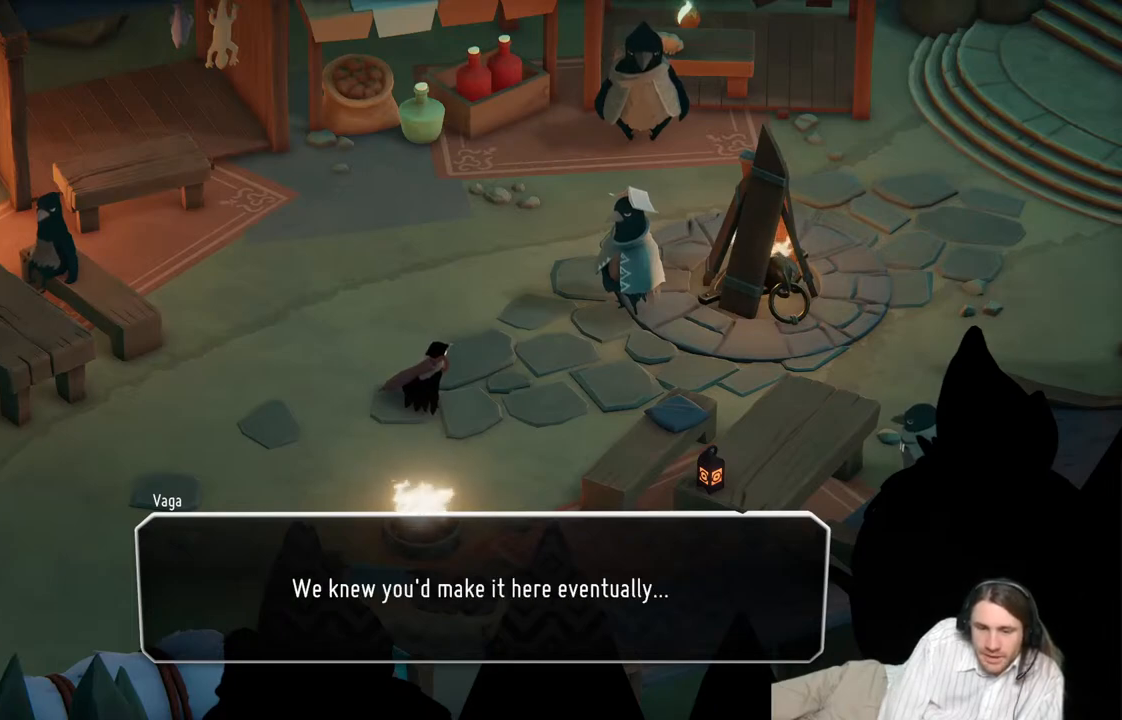
{"buttons": [], "left_stick": "center", "right_stick": "center", "events": []}
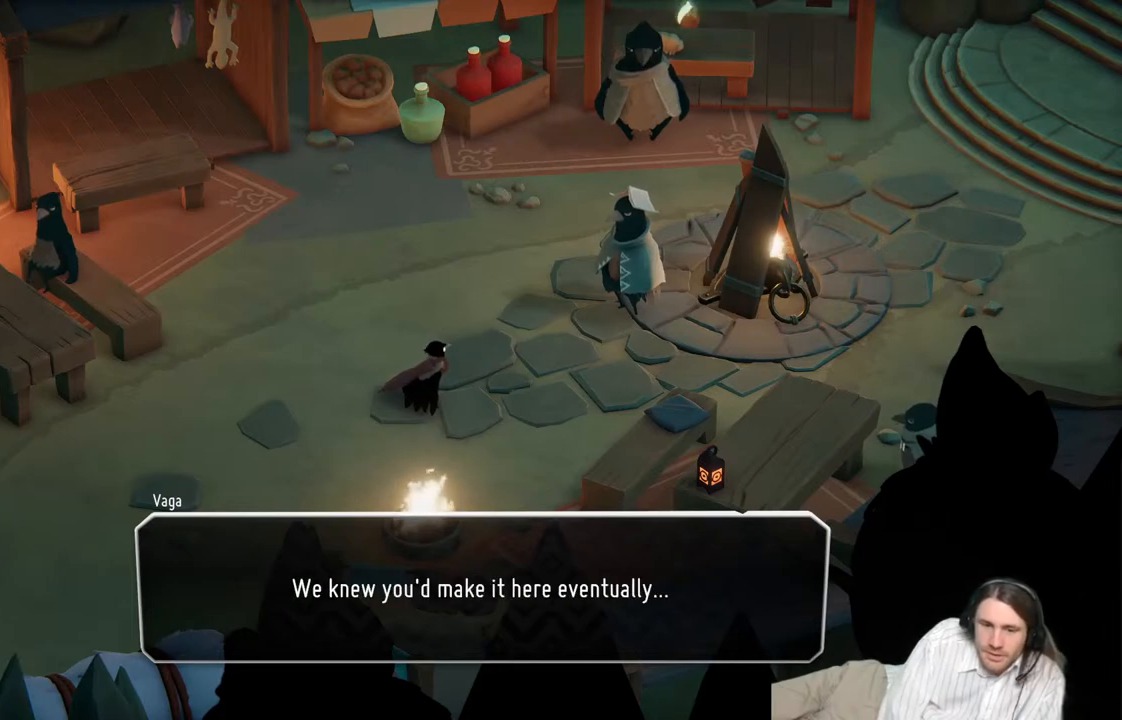
{"buttons": [], "left_stick": "center", "right_stick": "center", "events": []}
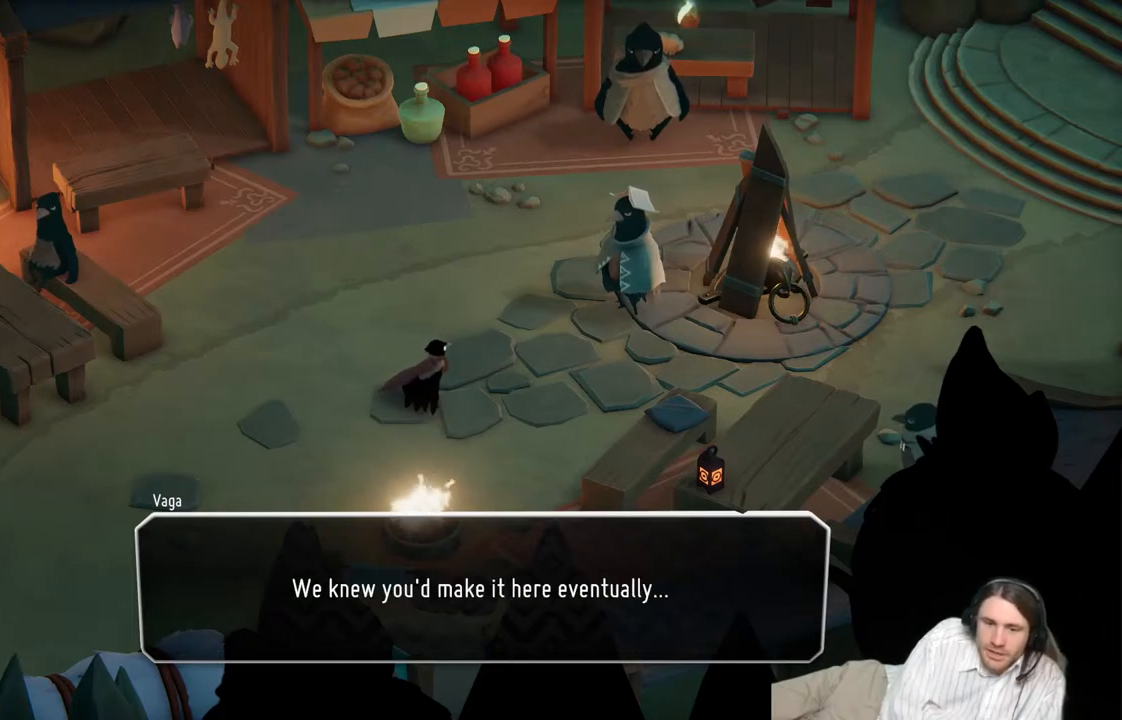
{"buttons": ["A"], "left_stick": "center", "right_stick": "center", "events": [[367, "A", "down"]]}
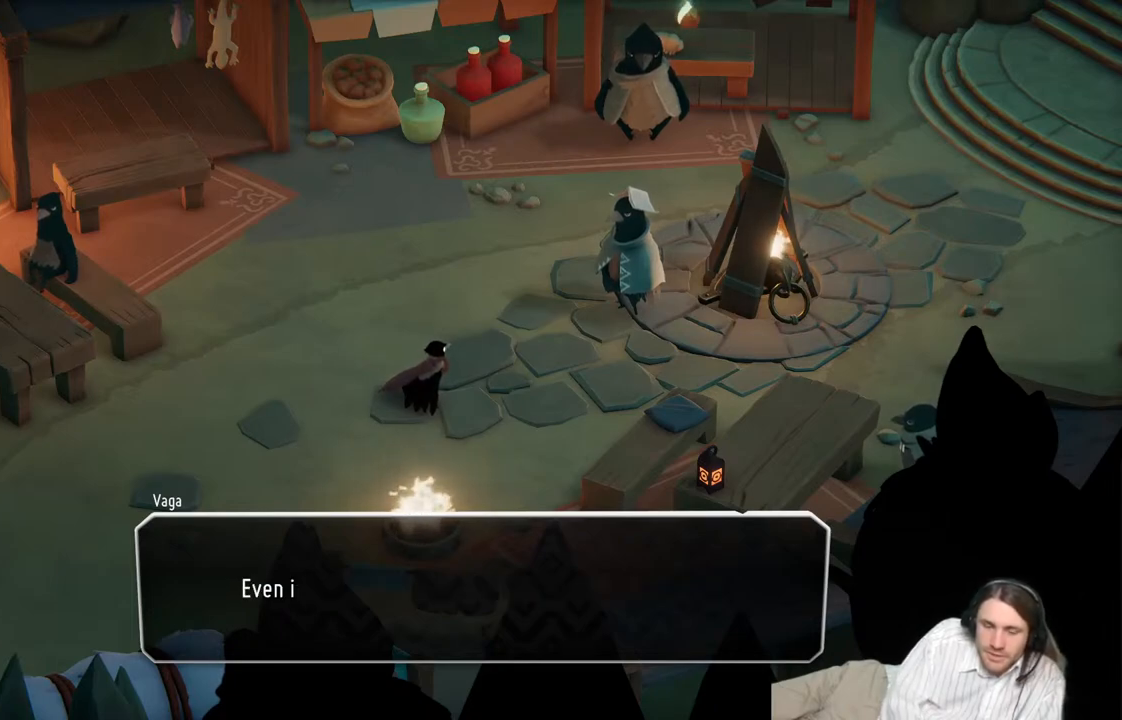
{"buttons": [], "left_stick": "center", "right_stick": "center", "events": [[33, "A", "up"]]}
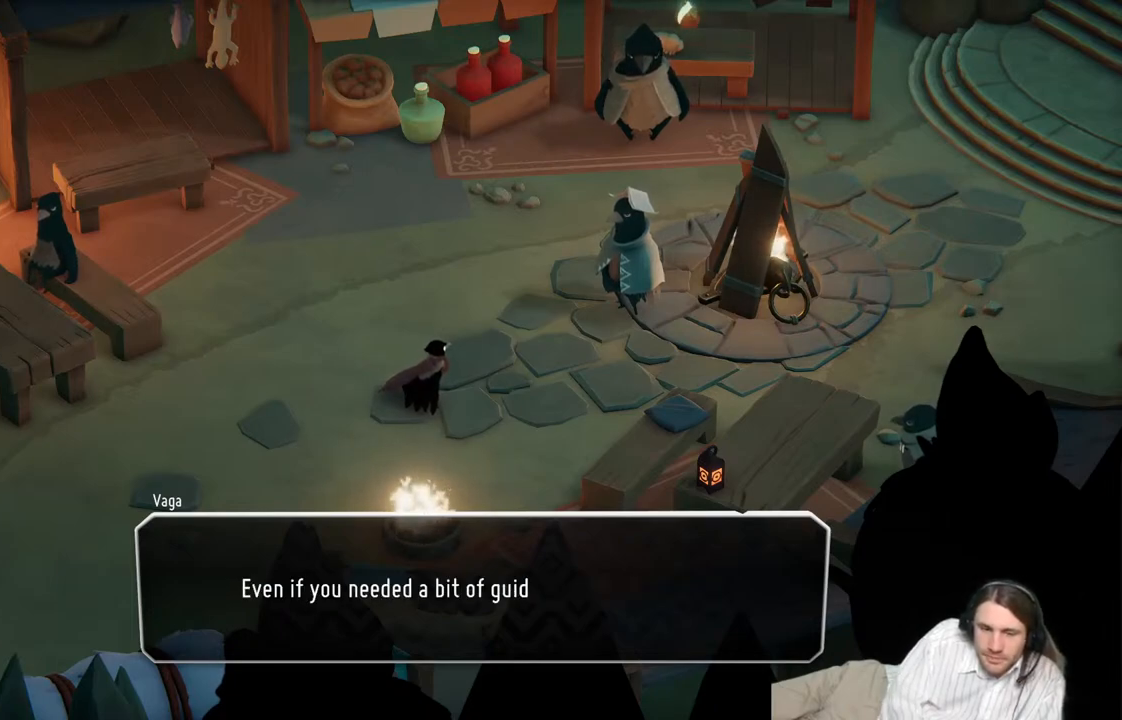
{"buttons": [], "left_stick": "center", "right_stick": "center", "events": []}
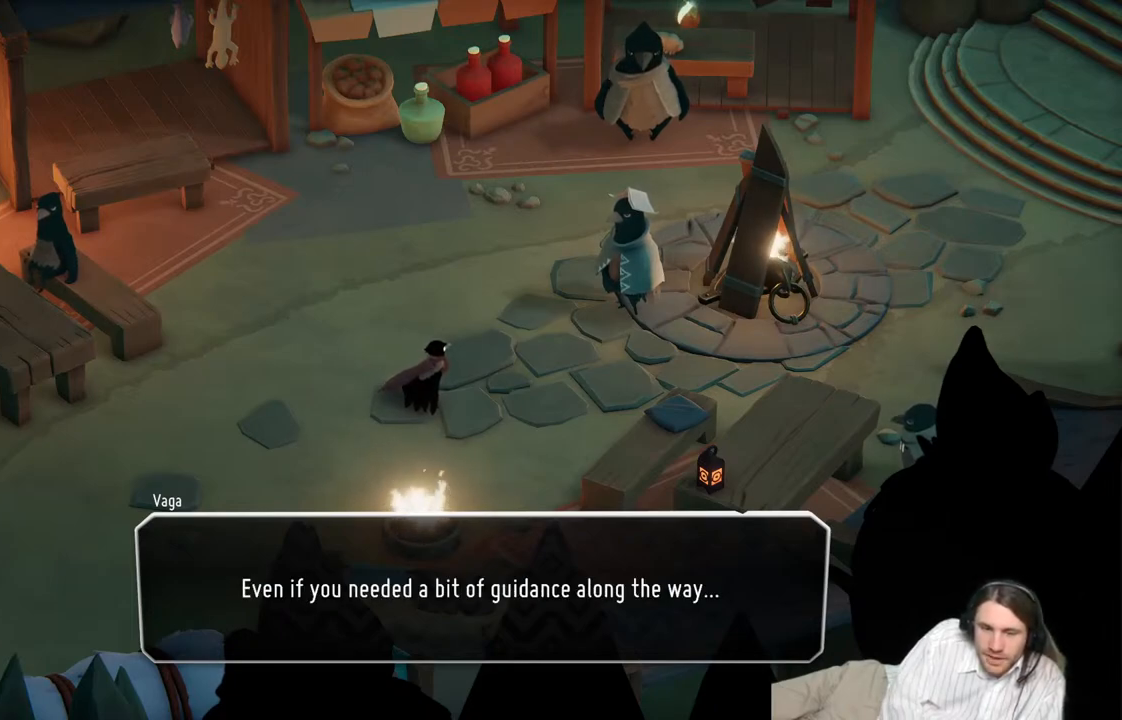
{"buttons": [], "left_stick": "center", "right_stick": "center", "events": []}
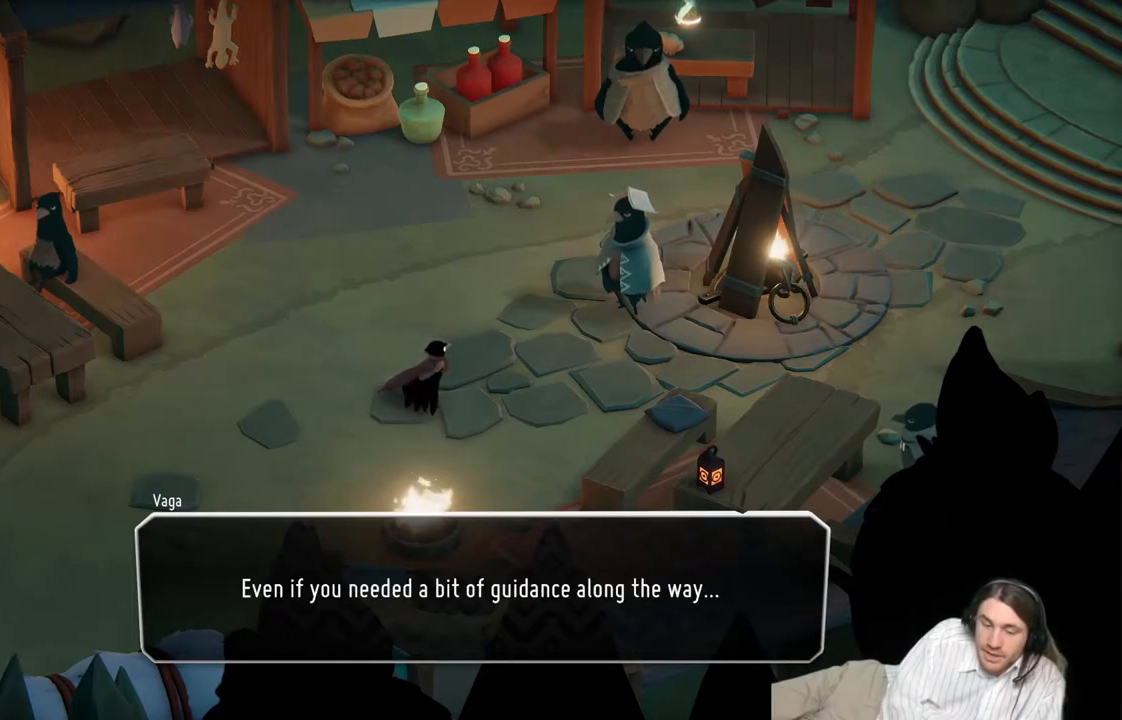
{"buttons": [], "left_stick": "center", "right_stick": "center", "events": []}
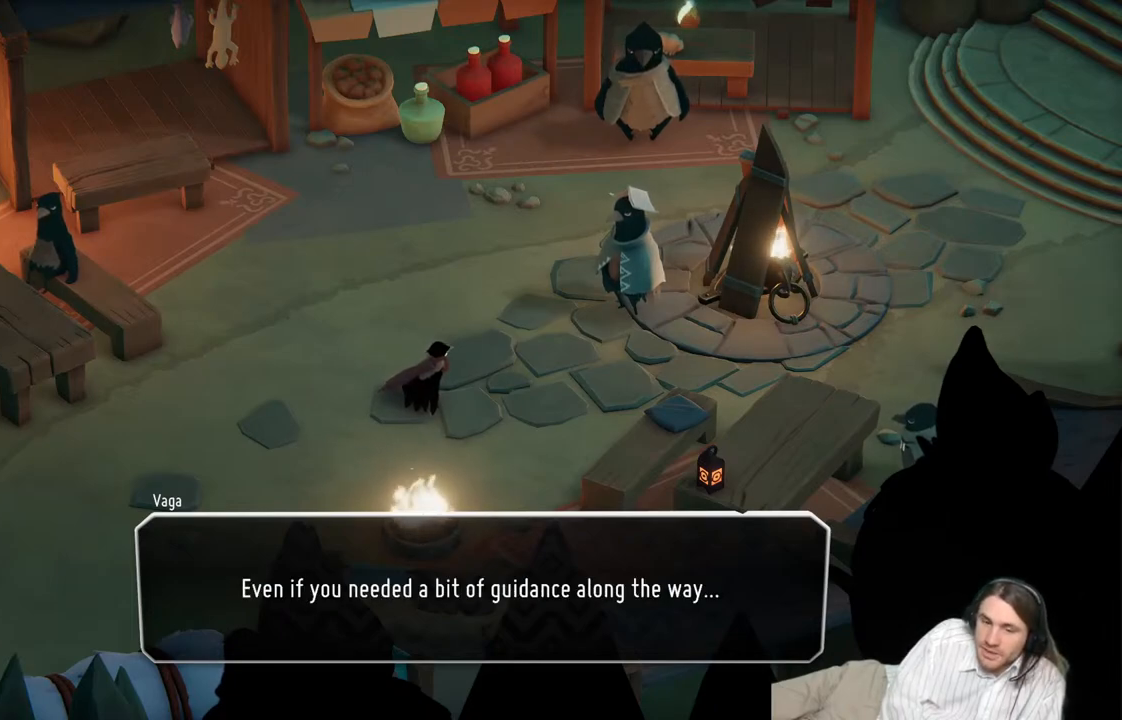
{"buttons": [], "left_stick": "center", "right_stick": "center", "events": []}
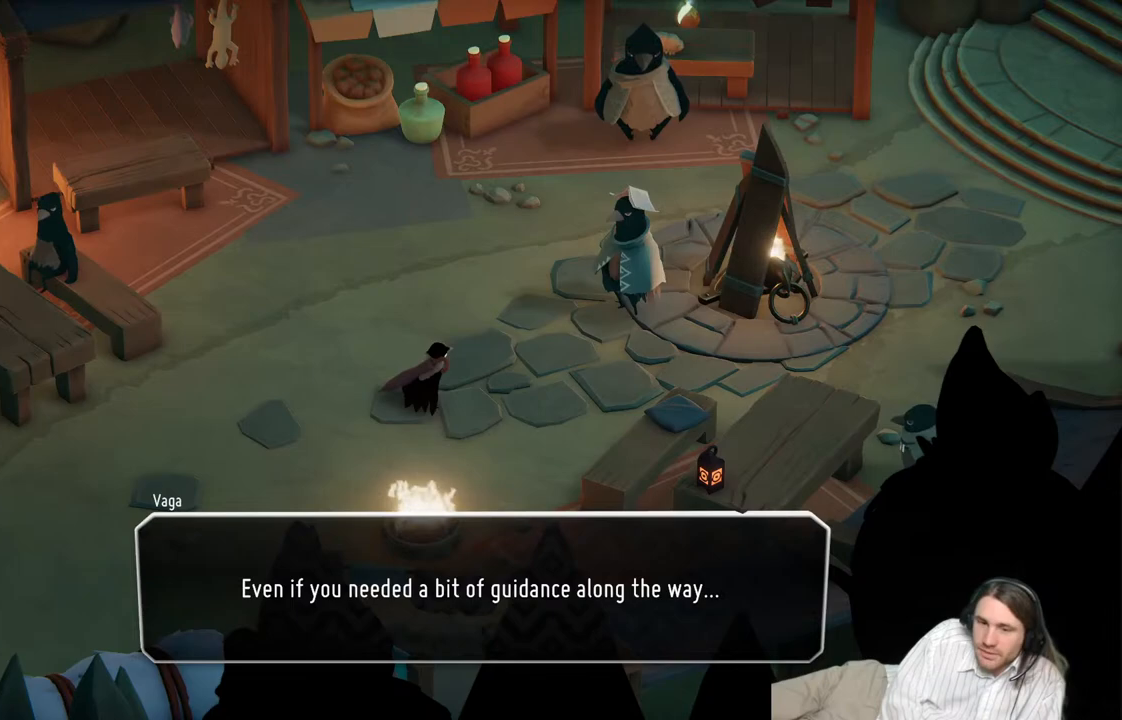
{"buttons": [], "left_stick": "center", "right_stick": "center", "events": [[267, "A", "down"], [433, "A", "up"]]}
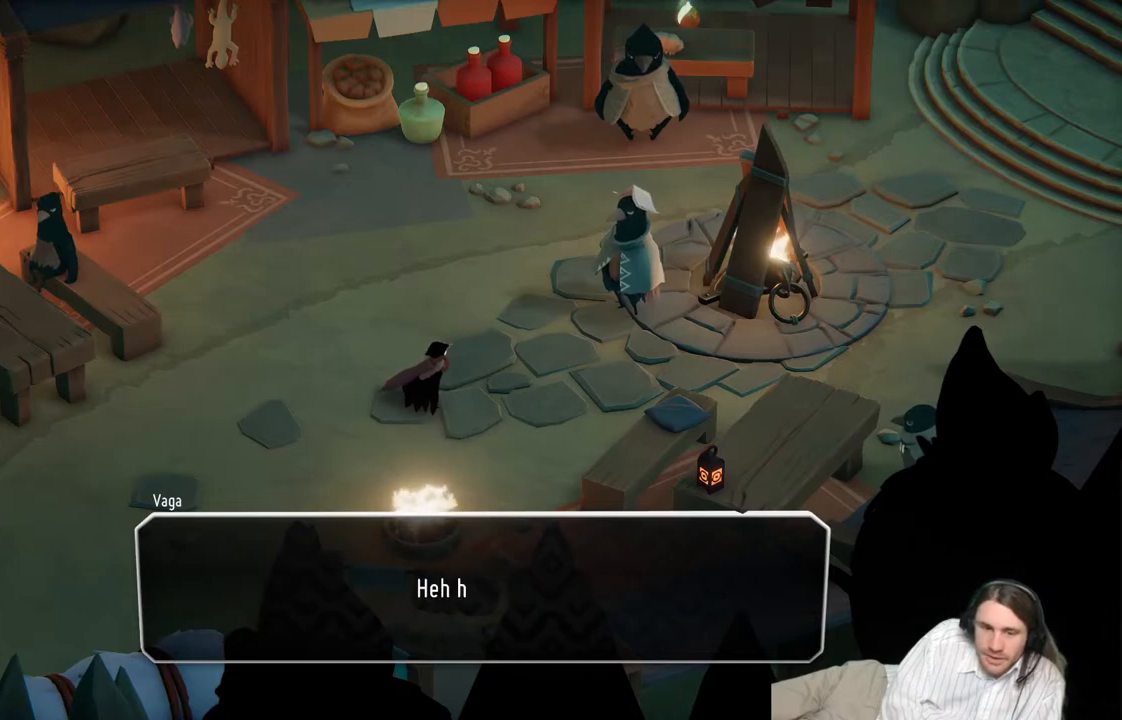
{"buttons": [], "left_stick": "center", "right_stick": "center", "events": []}
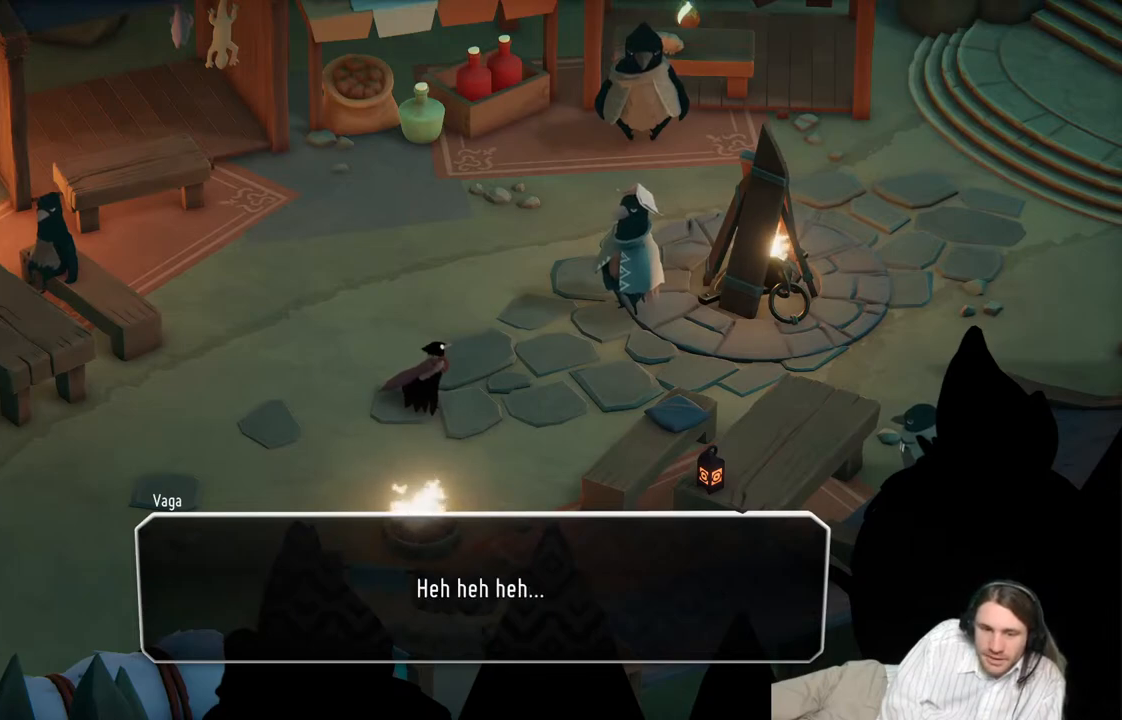
{"buttons": [], "left_stick": "center", "right_stick": "center", "events": []}
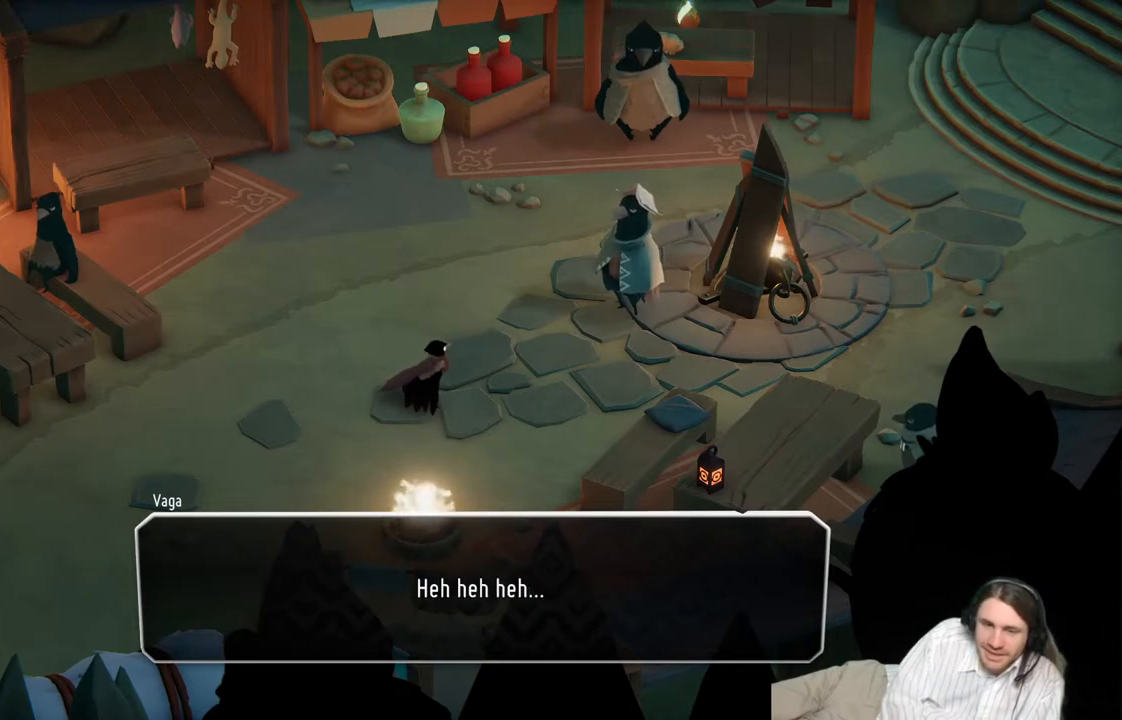
{"buttons": [], "left_stick": "center", "right_stick": "center", "events": [[317, "A", "down"], [433, "A", "up"]]}